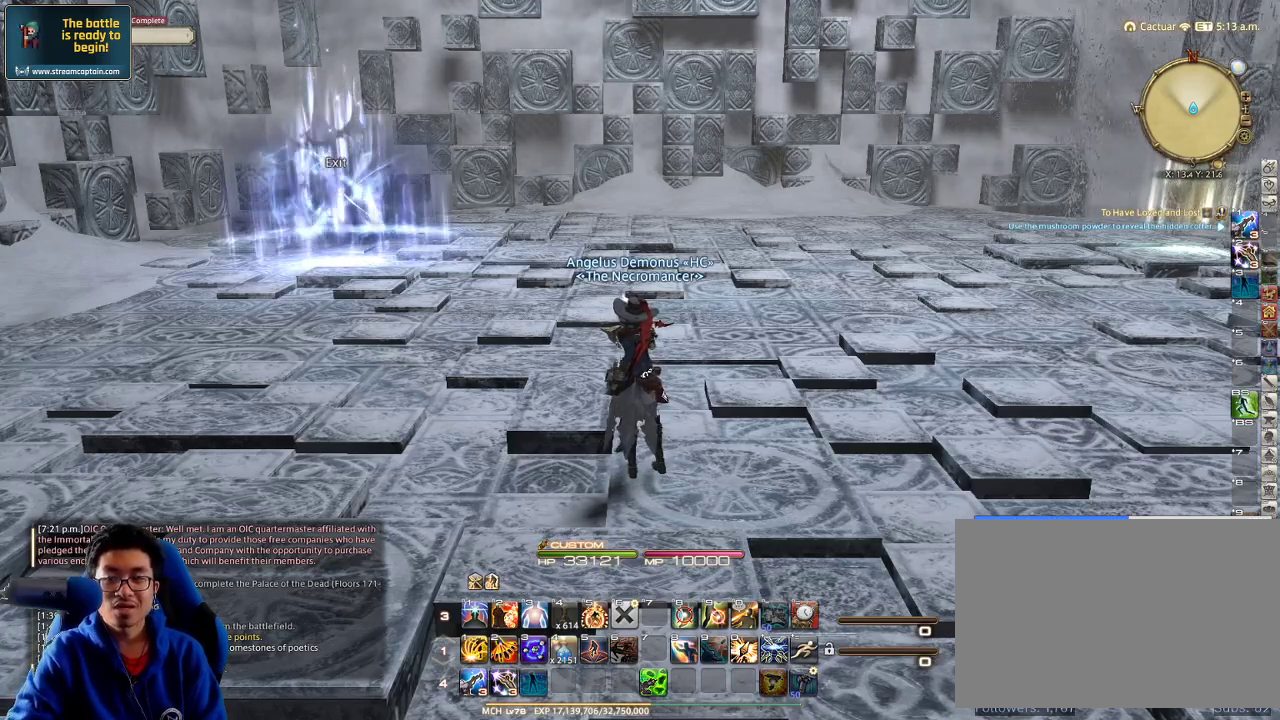
Gameplay with keyboard; each line is a JSON object with the keys held at the frame after it. "events" lists presses ("down") and releases ("up") of ".", "/", "0", "1", "2", "3", "4", "5", "6", "7", "8", "9", "a", "alt_l", "alt_r", "b", "backslash", "backspace", "c", "caps_lock", "comma", "ctrl_l", "ctrl_r", "d", "down", "e", "equals", "escape", "f", "f1", "f10", "f11", "f12", "f2", "f3", "f4", "f5", "f6", "f7", "f8", "f9", "g", "h", "i", "j", "k", "l", "lbracket", "left", "m", "minus", "n", "o", "p", "q", "quote", "r", "rbracket", "return", "right", "s", "semicolon", "shift_l", "shift_r", "space", "super", "t", "tab", "tilde", "u", "up", "v", "w", "x", "y" and "z" between this image and that frame as [ms after this image, input, new state], when the widget could be followed in between. No other keys are recorded. Mouse input is not recorded.
{"keys": ["d", "w"], "events": [[67, "w", "down"], [434, "d", "down"]]}
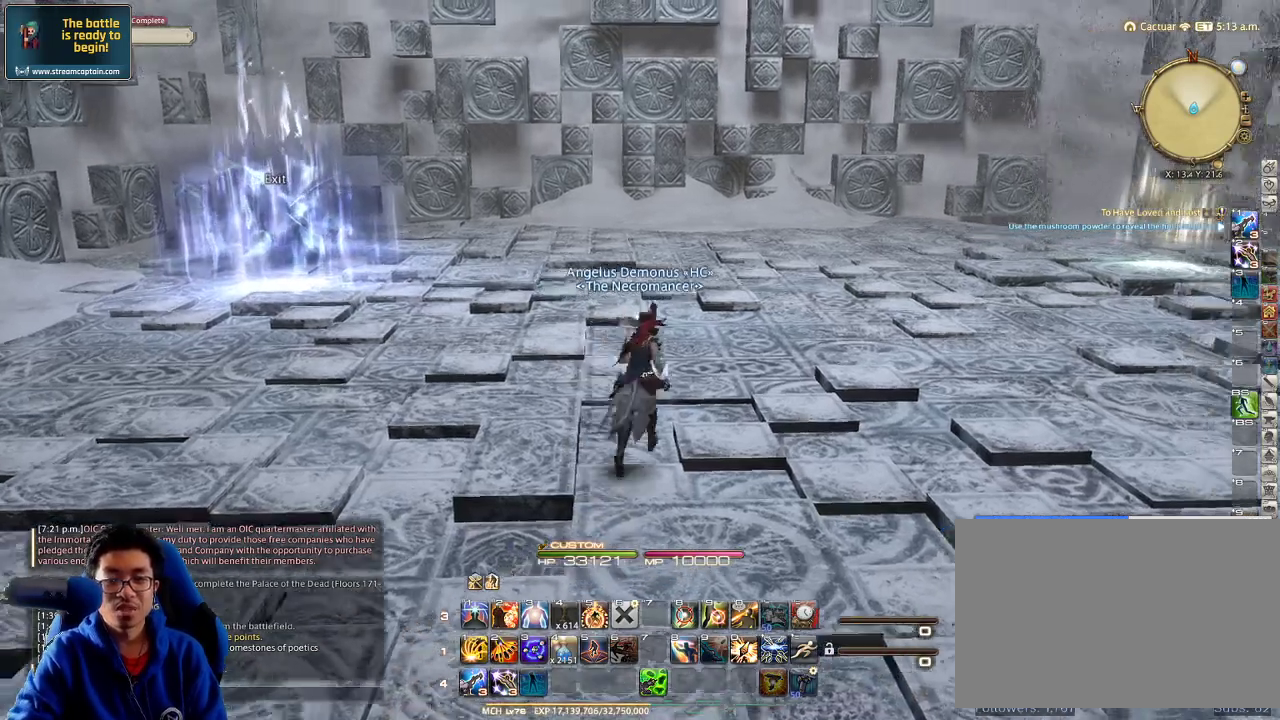
{"keys": ["w"], "events": [[34, "space", "down"], [167, "d", "up"], [167, "space", "up"], [334, "q", "down"], [467, "q", "up"]]}
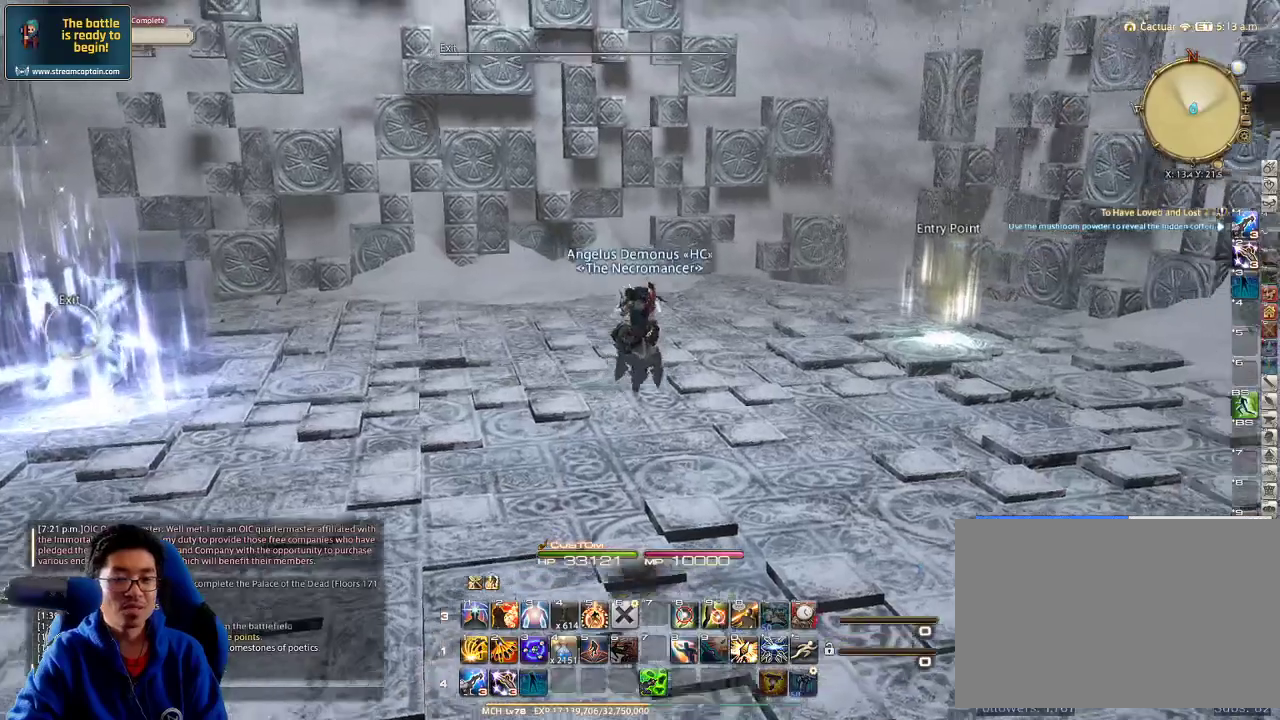
{"keys": ["w"], "events": []}
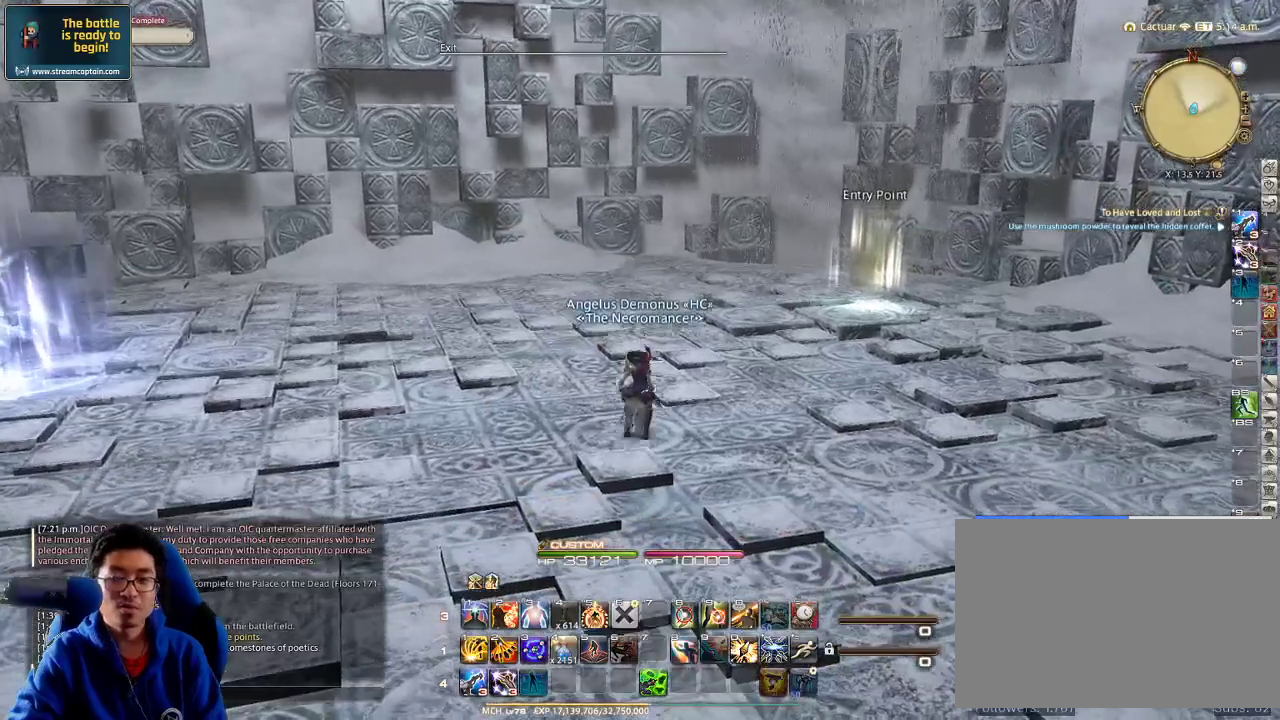
{"keys": ["d", "w"], "events": [[100, "e", "down"], [234, "e", "up"], [400, "d", "down"]]}
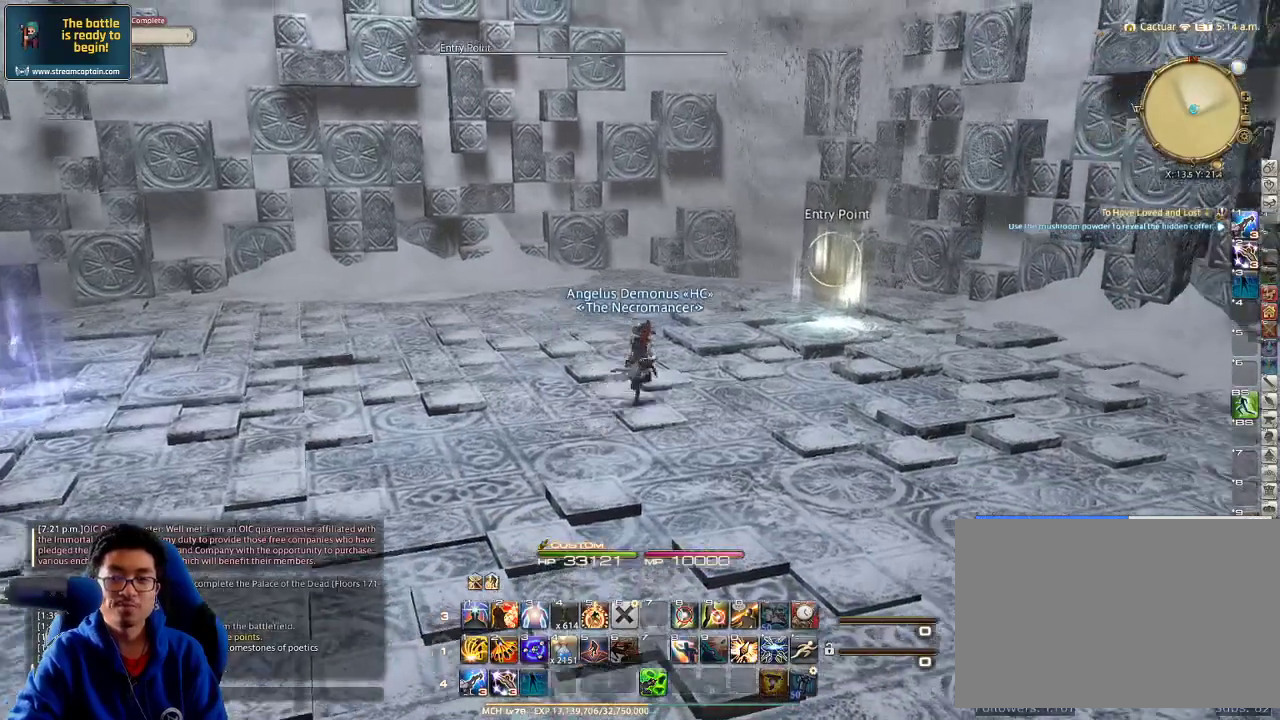
{"keys": [], "events": [[434, "w", "up"], [500, "d", "up"]]}
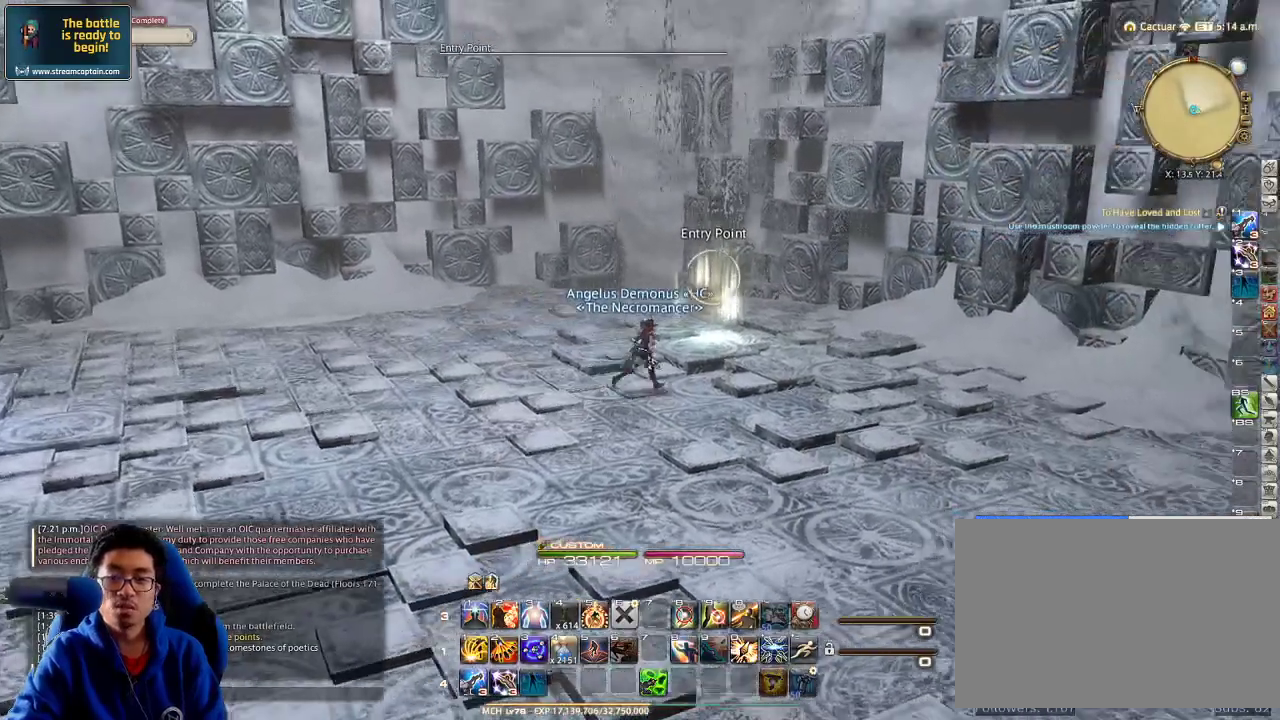
{"keys": [], "events": []}
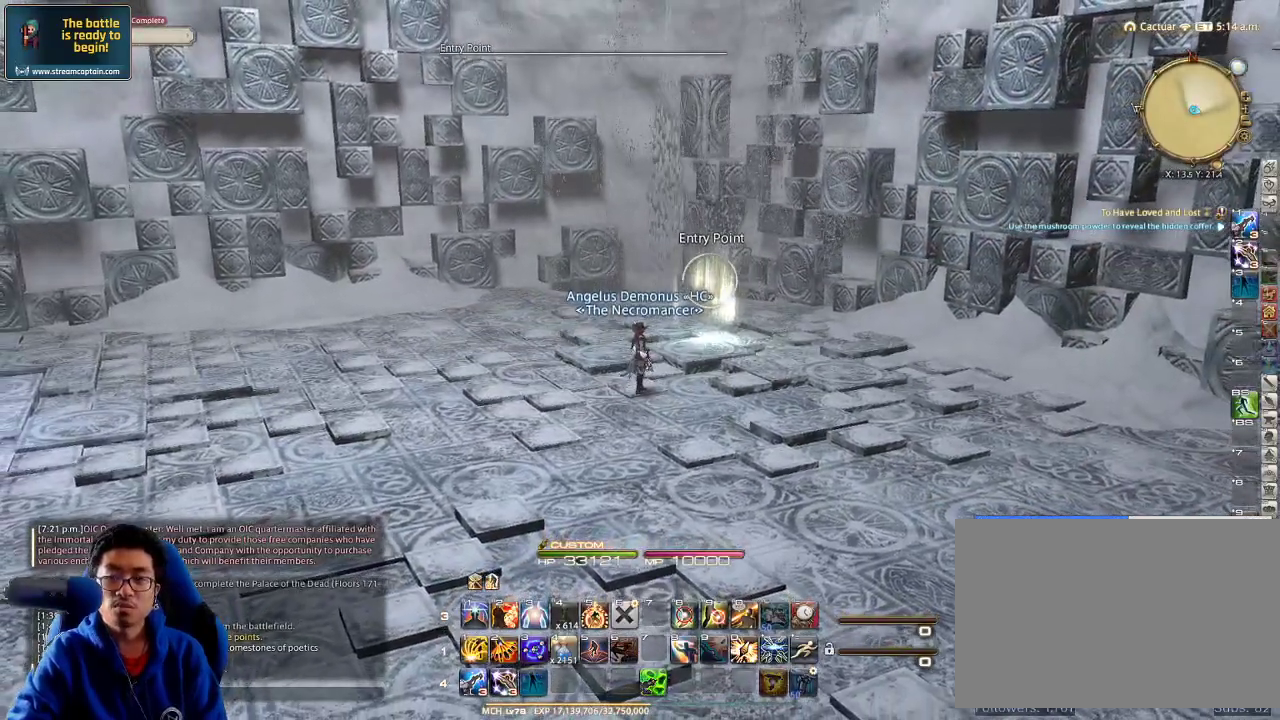
{"keys": [], "events": []}
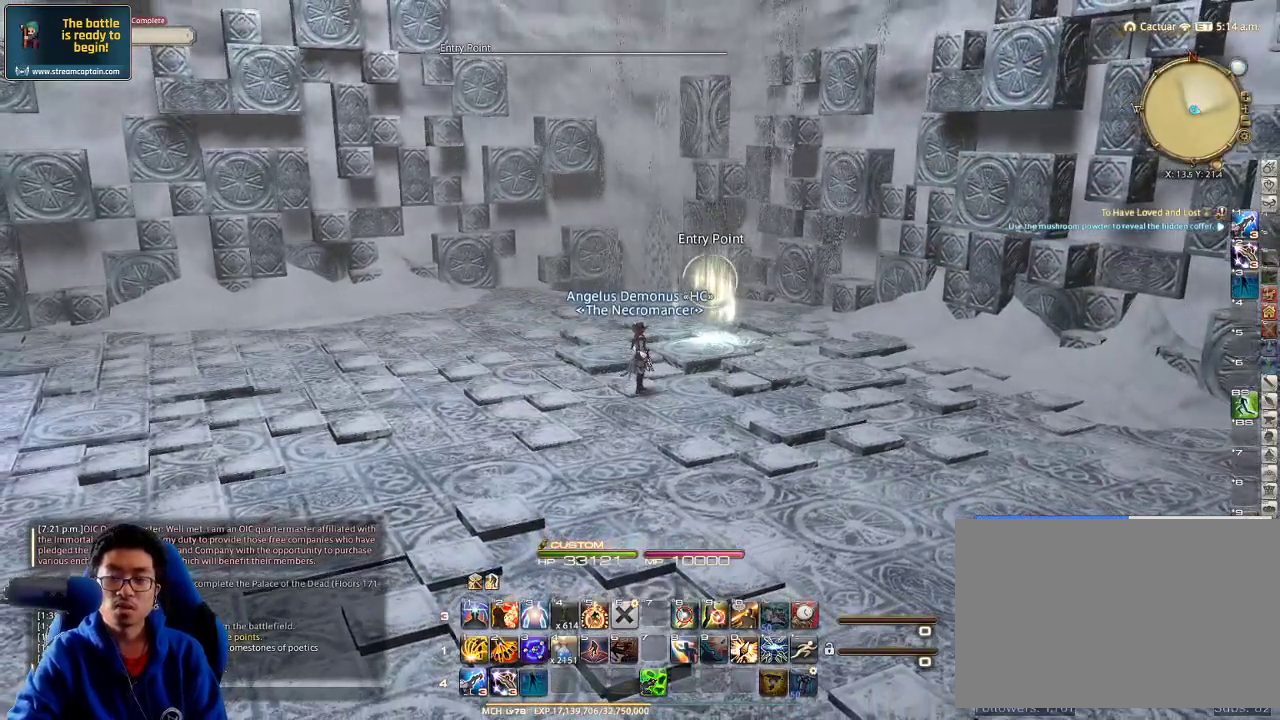
{"keys": [], "events": []}
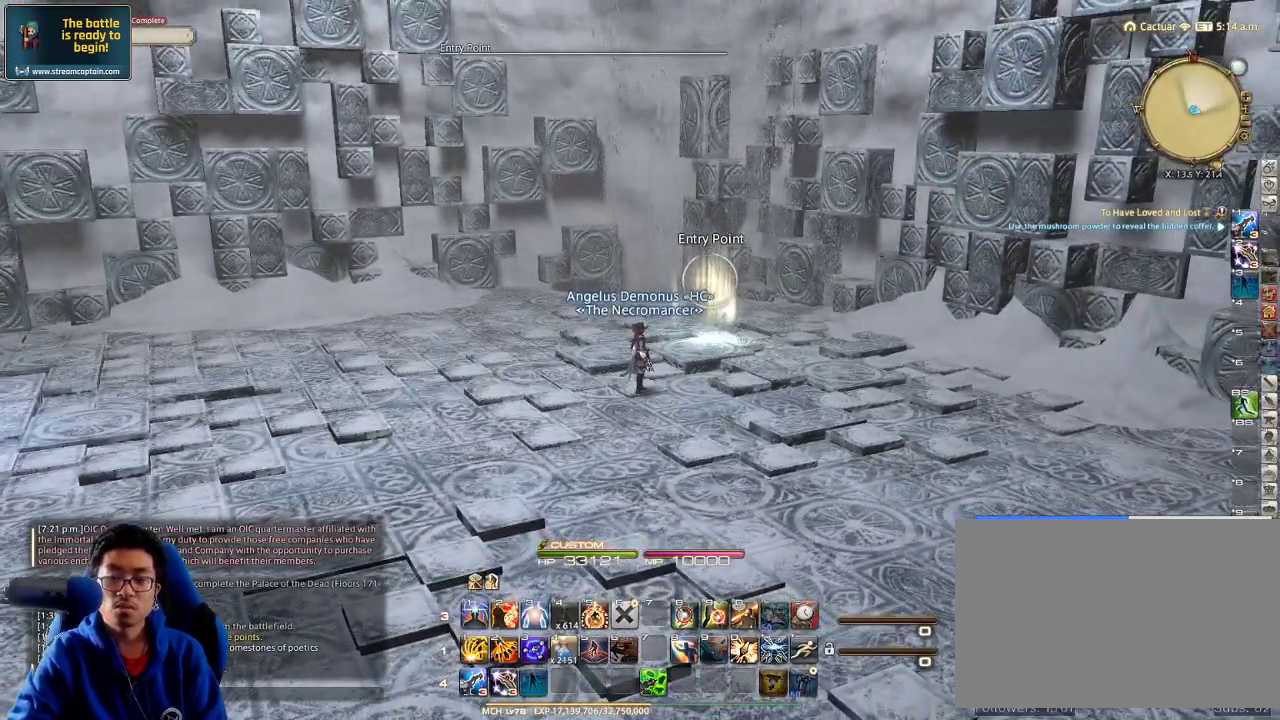
{"keys": [], "events": []}
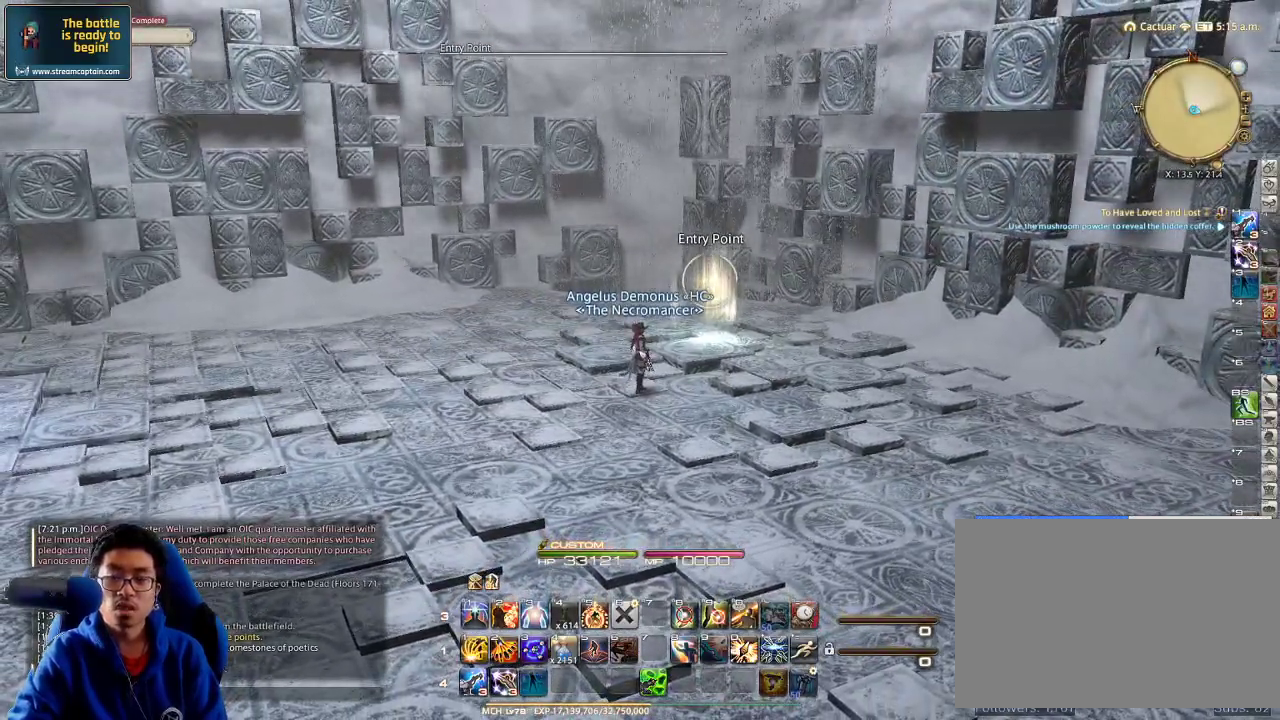
{"keys": [], "events": []}
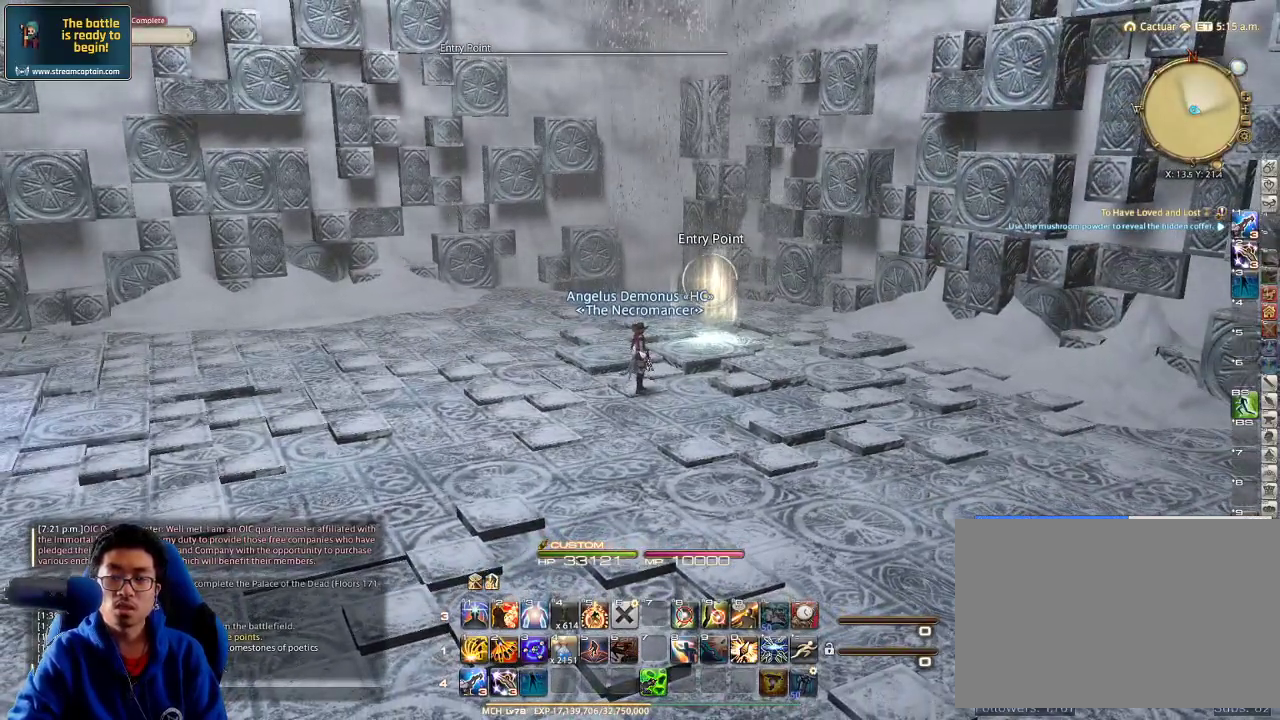
{"keys": [], "events": []}
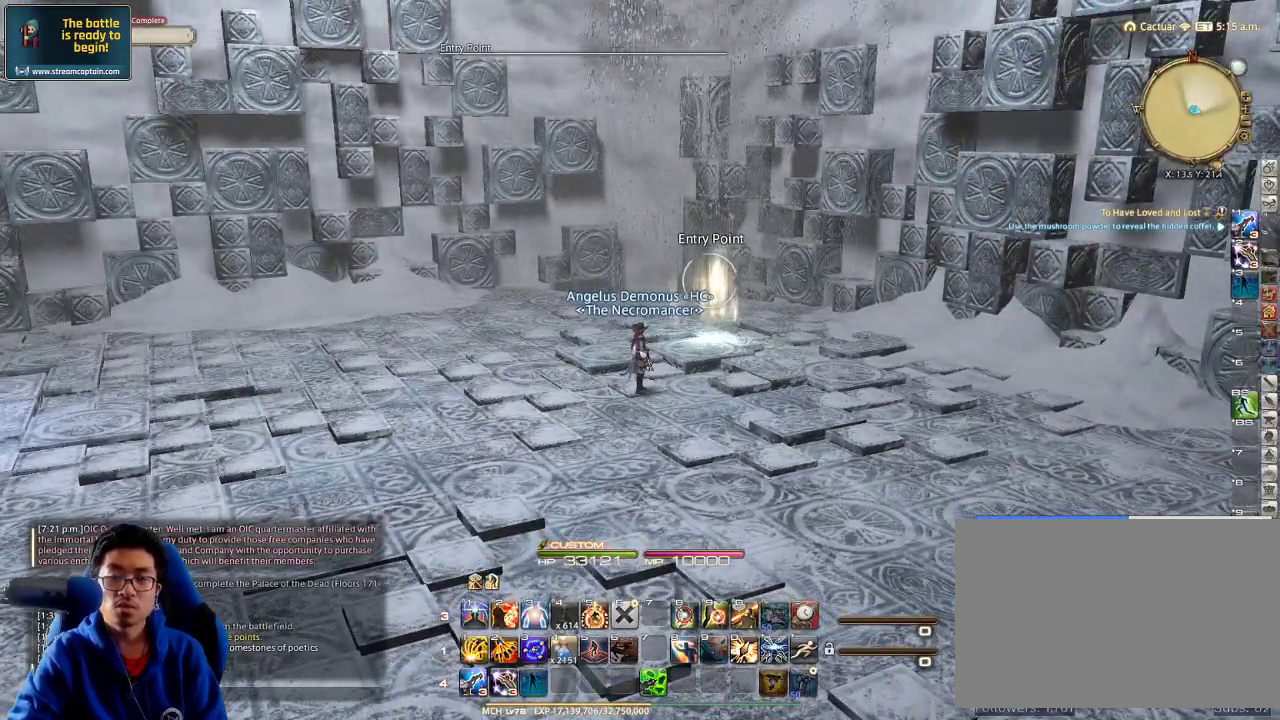
{"keys": ["s"], "events": [[434, "s", "down"]]}
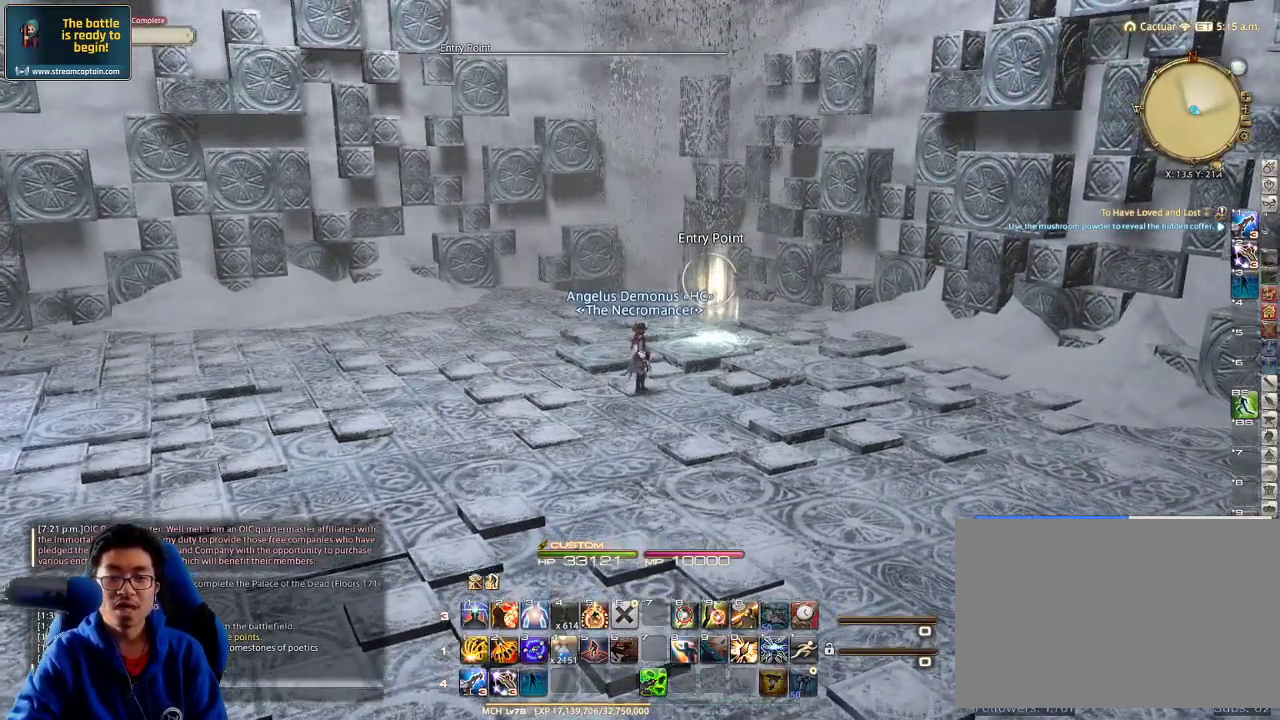
{"keys": ["s"], "events": []}
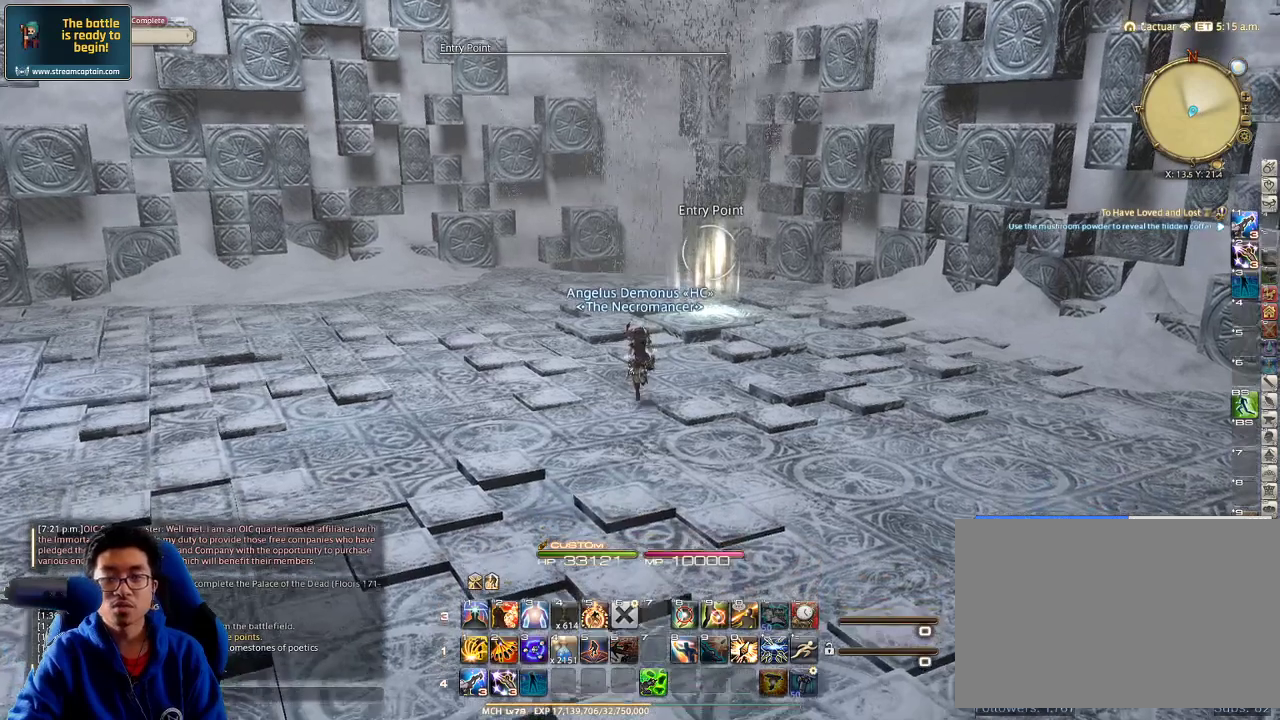
{"keys": [], "events": [[300, "s", "up"]]}
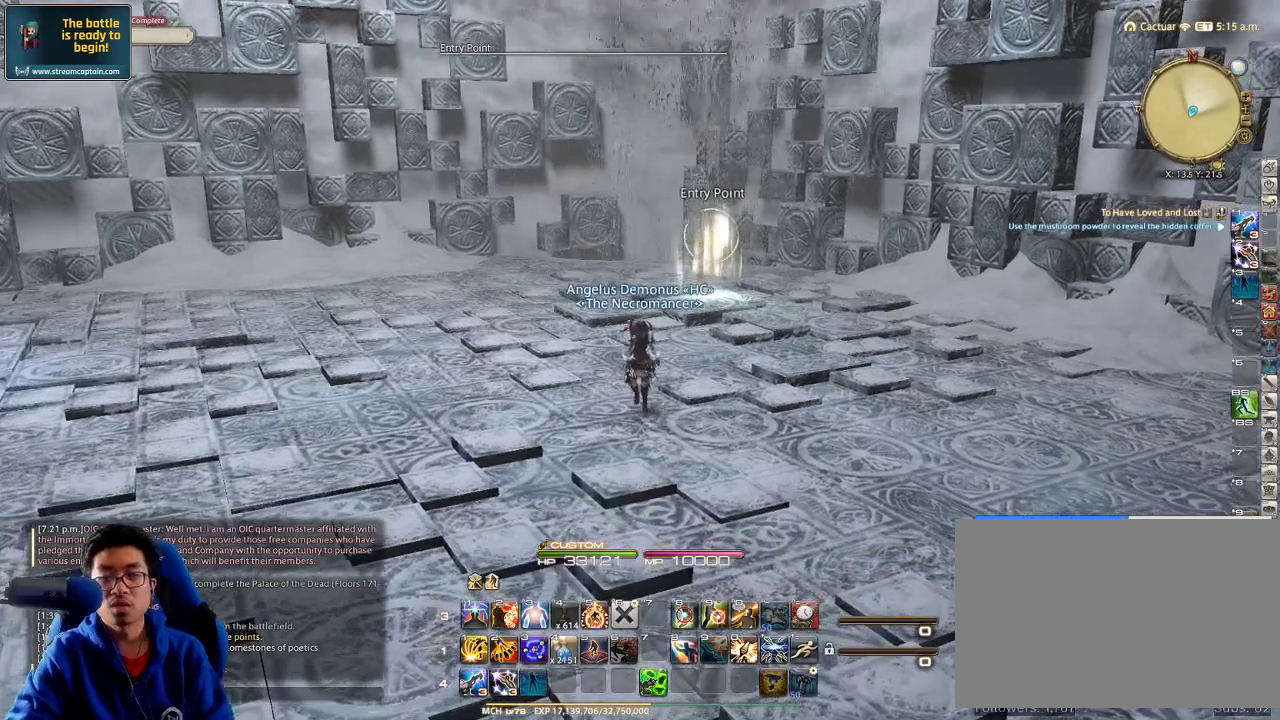
{"keys": [], "events": []}
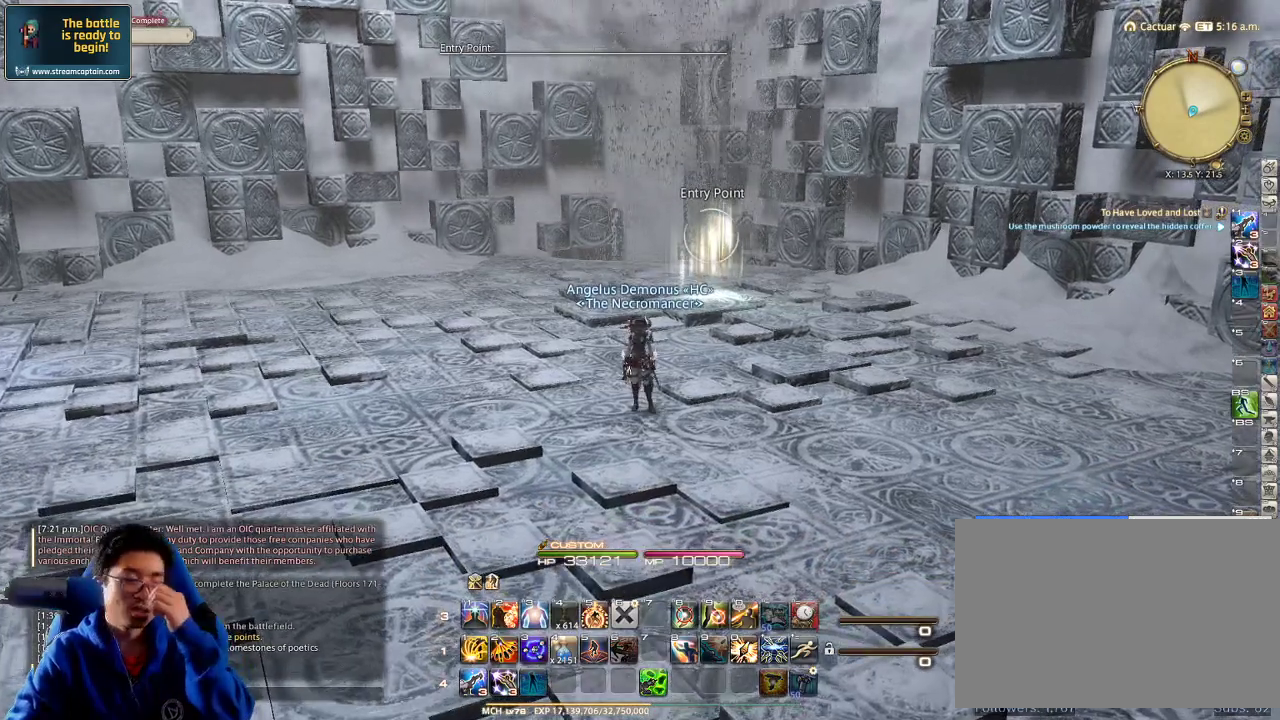
{"keys": [], "events": []}
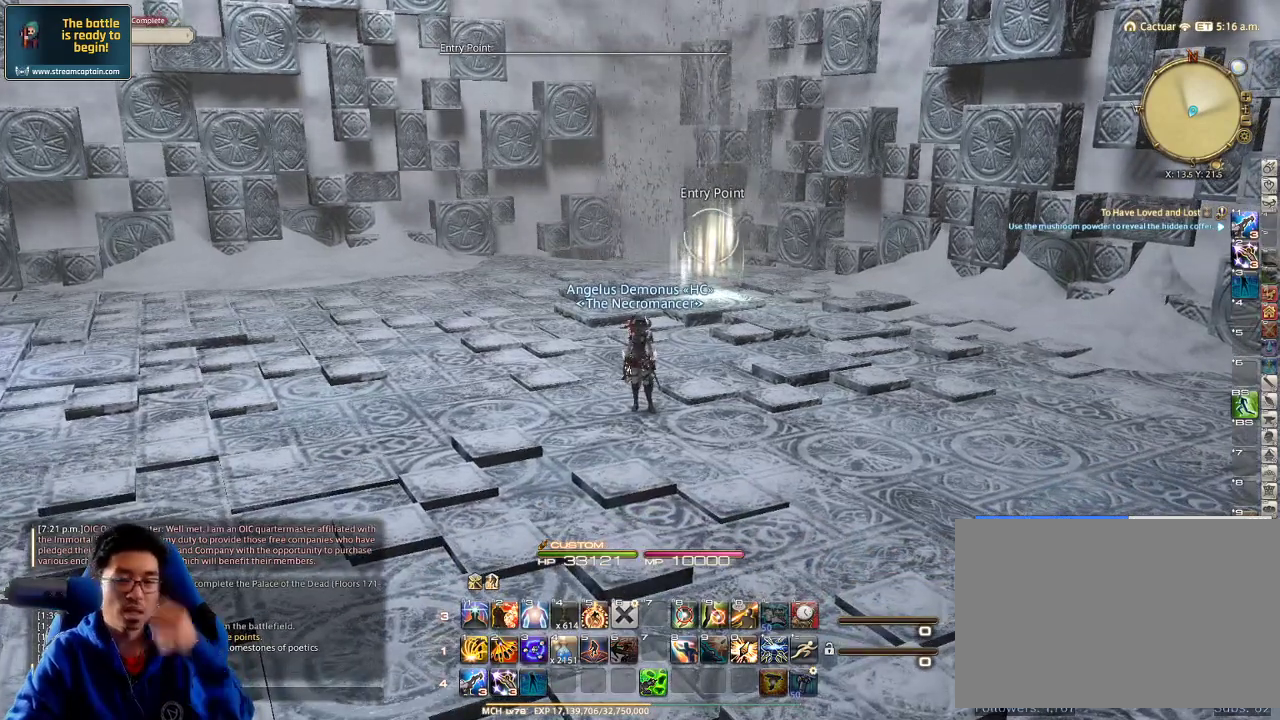
{"keys": [], "events": []}
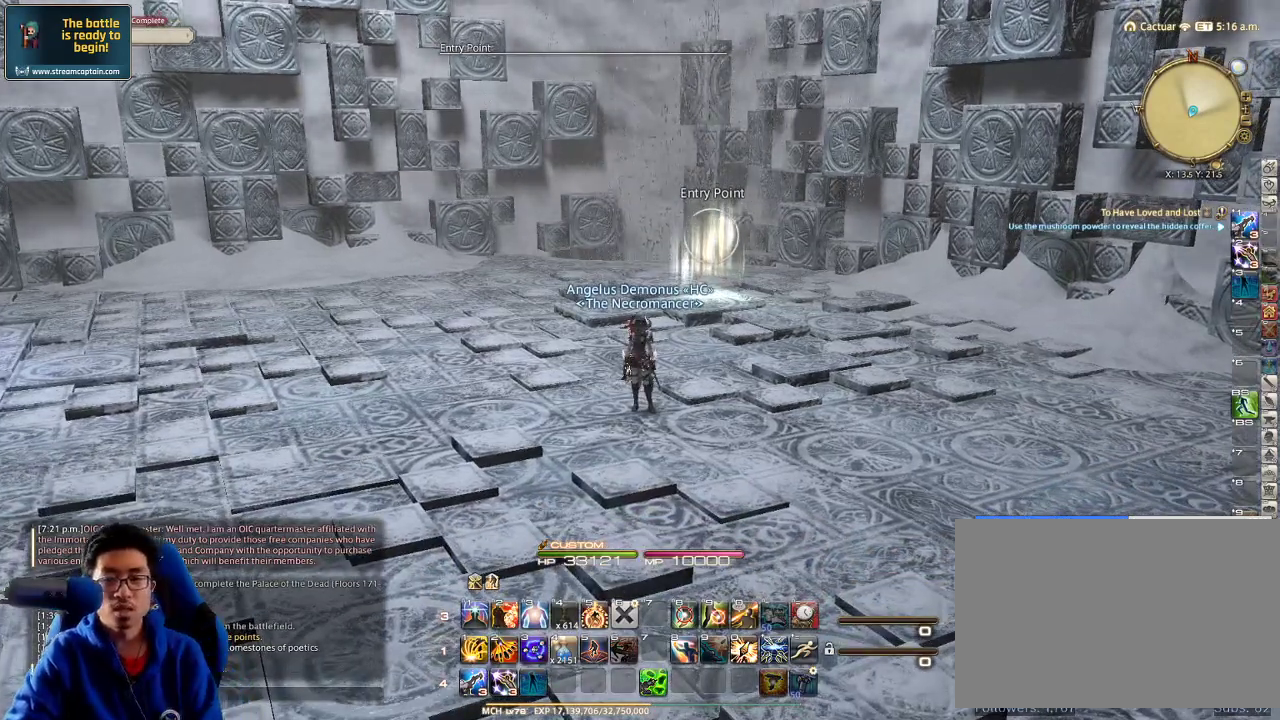
{"keys": [], "events": []}
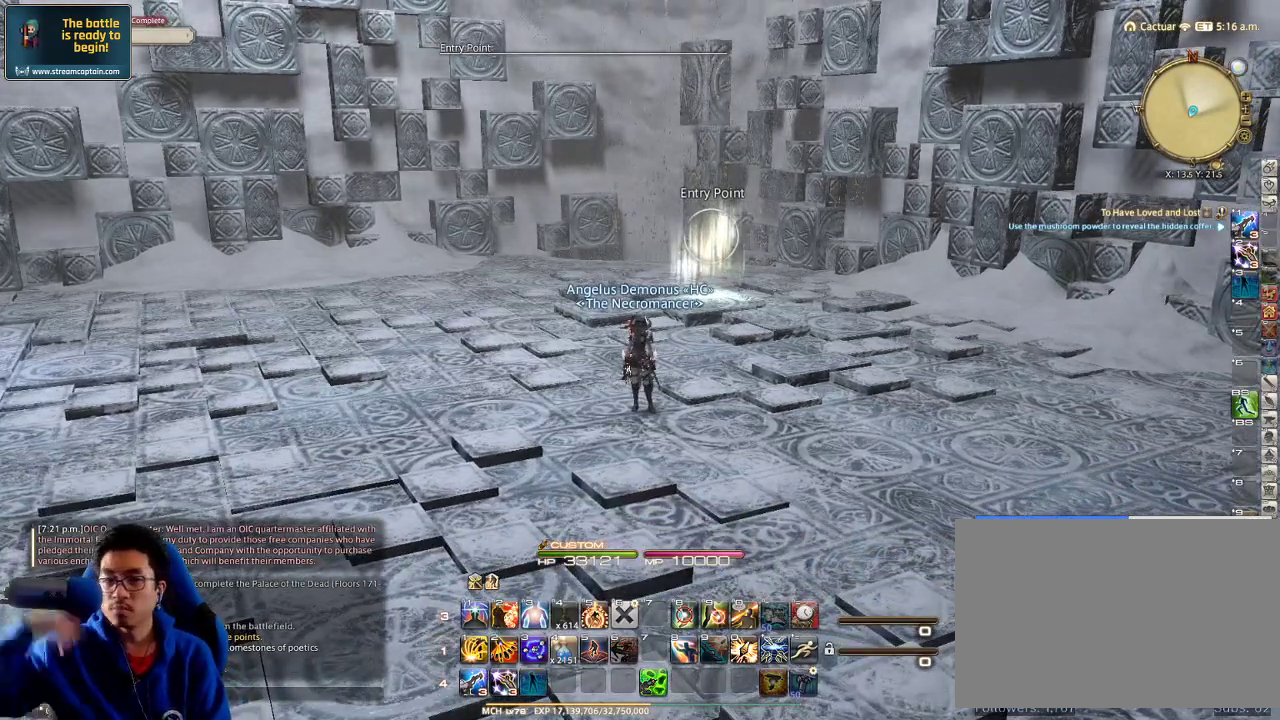
{"keys": [], "events": []}
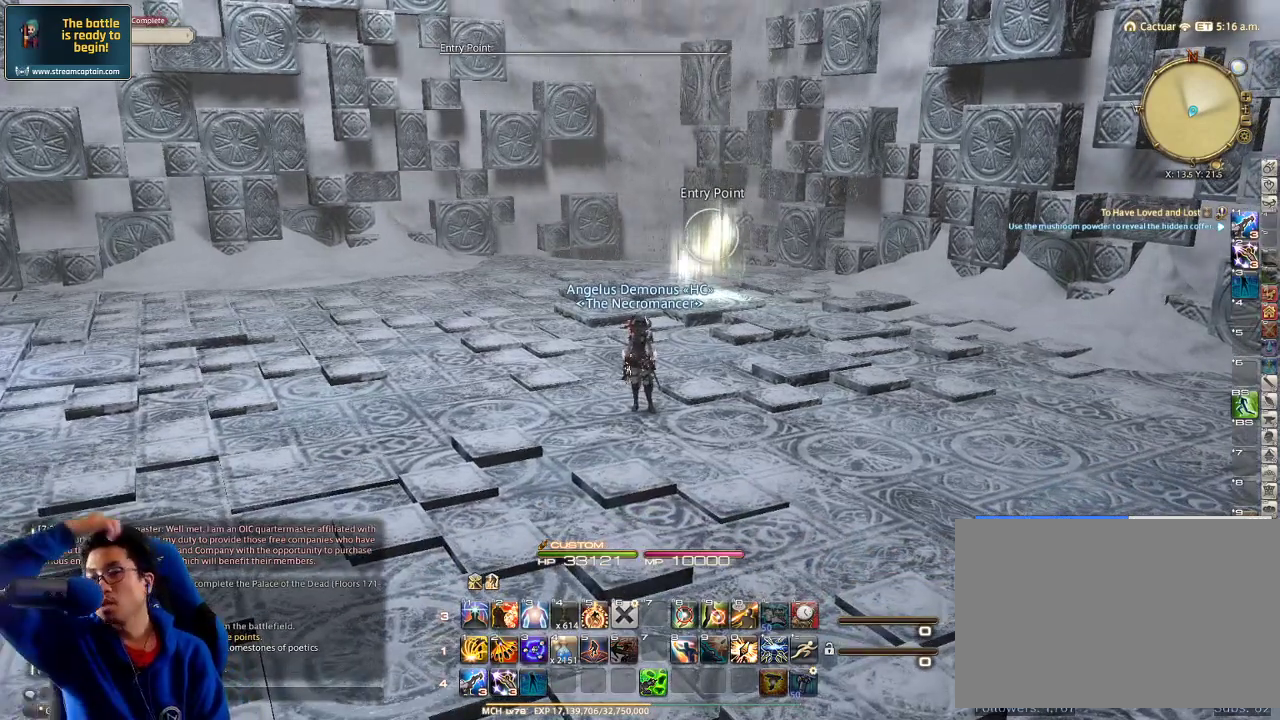
{"keys": [], "events": []}
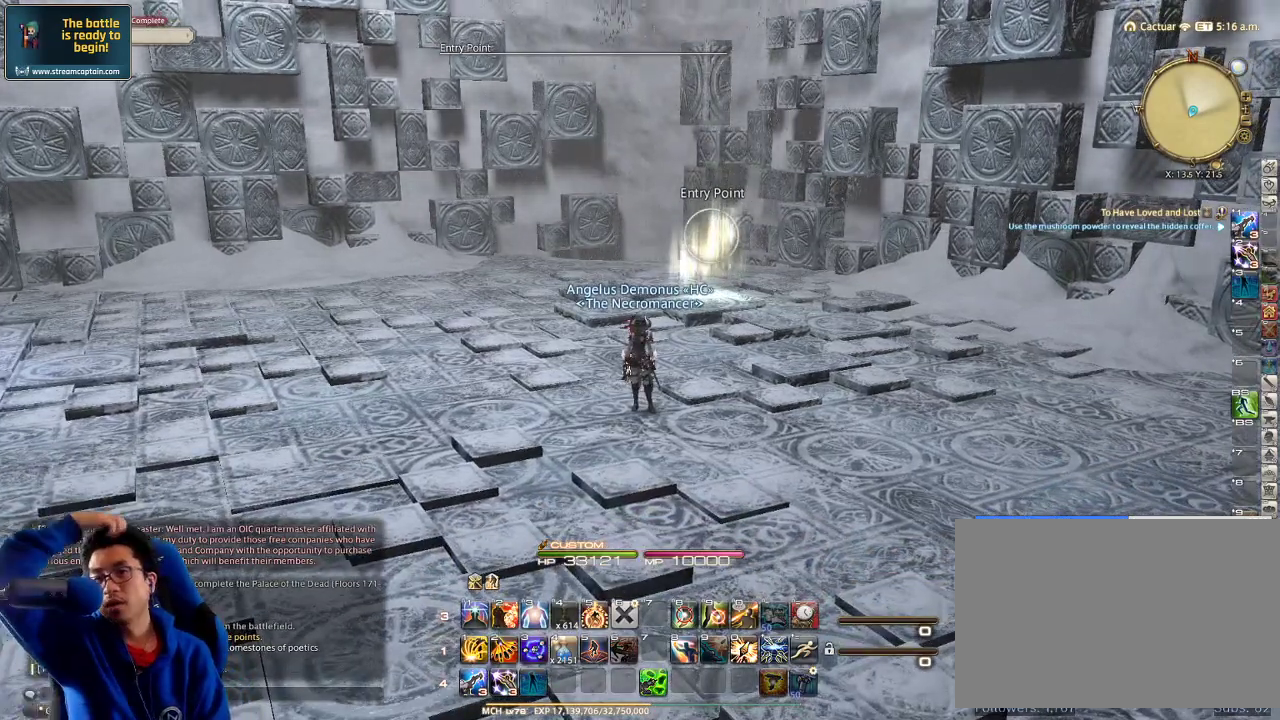
{"keys": [], "events": []}